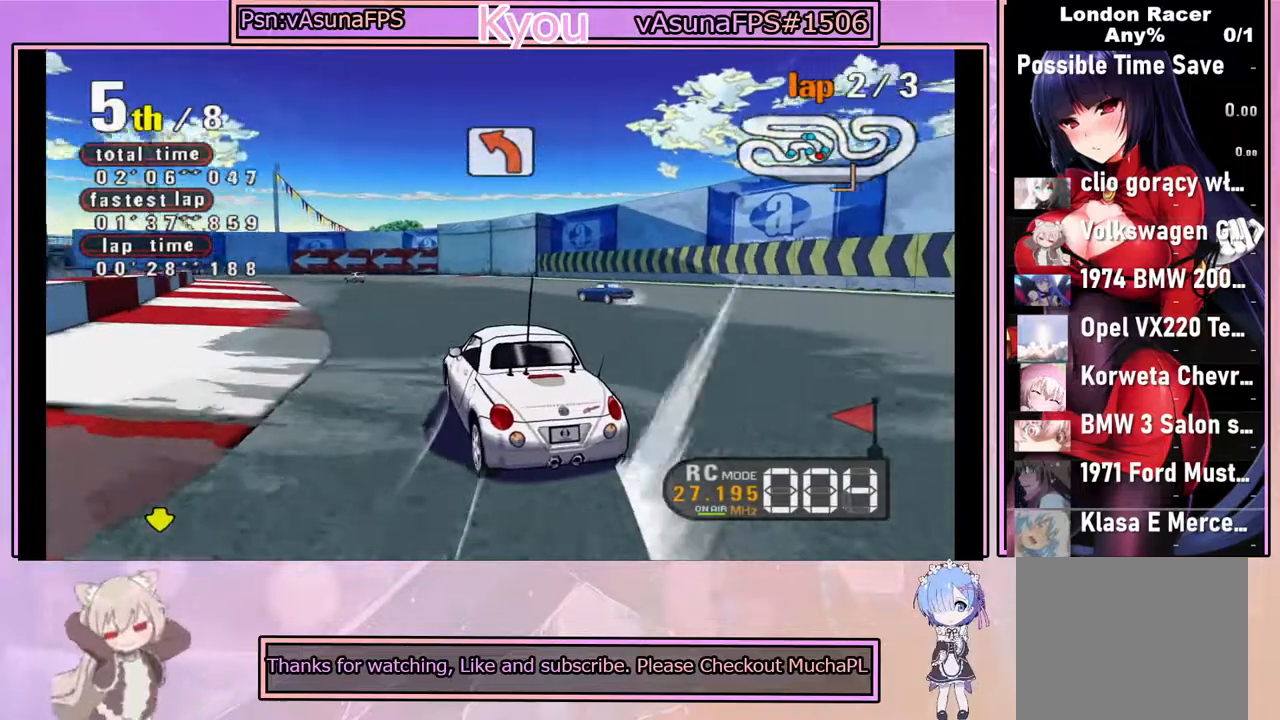
Gameplay with a controller (PlayStation layout); each line is a JSON object with the inputs held at the frame after it. "events" lists button and stick changes between this image and that frame as [ms after this image, input, new state], when the widget could be followed in between. Not read: right_stick.
{"buttons": ["CROSS"], "left_stick": "center", "events": [[300, "left_stick", "right"], [433, "left_stick", "center"]]}
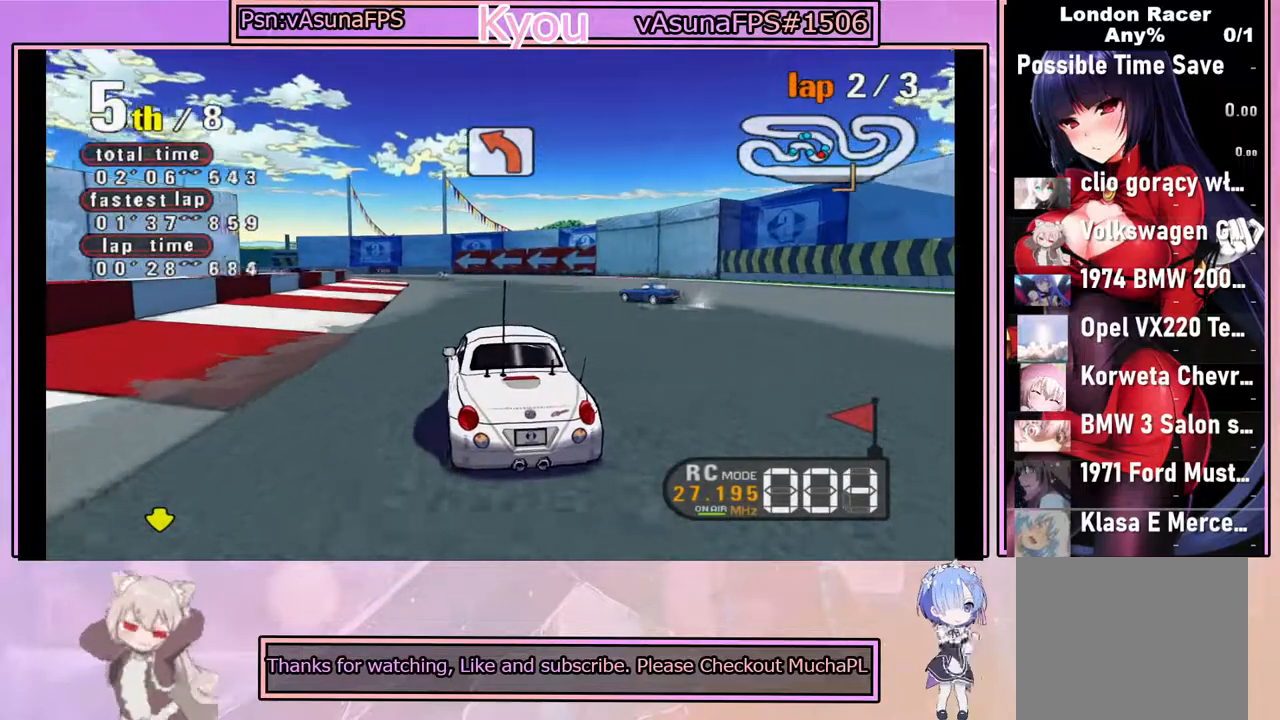
{"buttons": ["CROSS"], "left_stick": "center", "events": []}
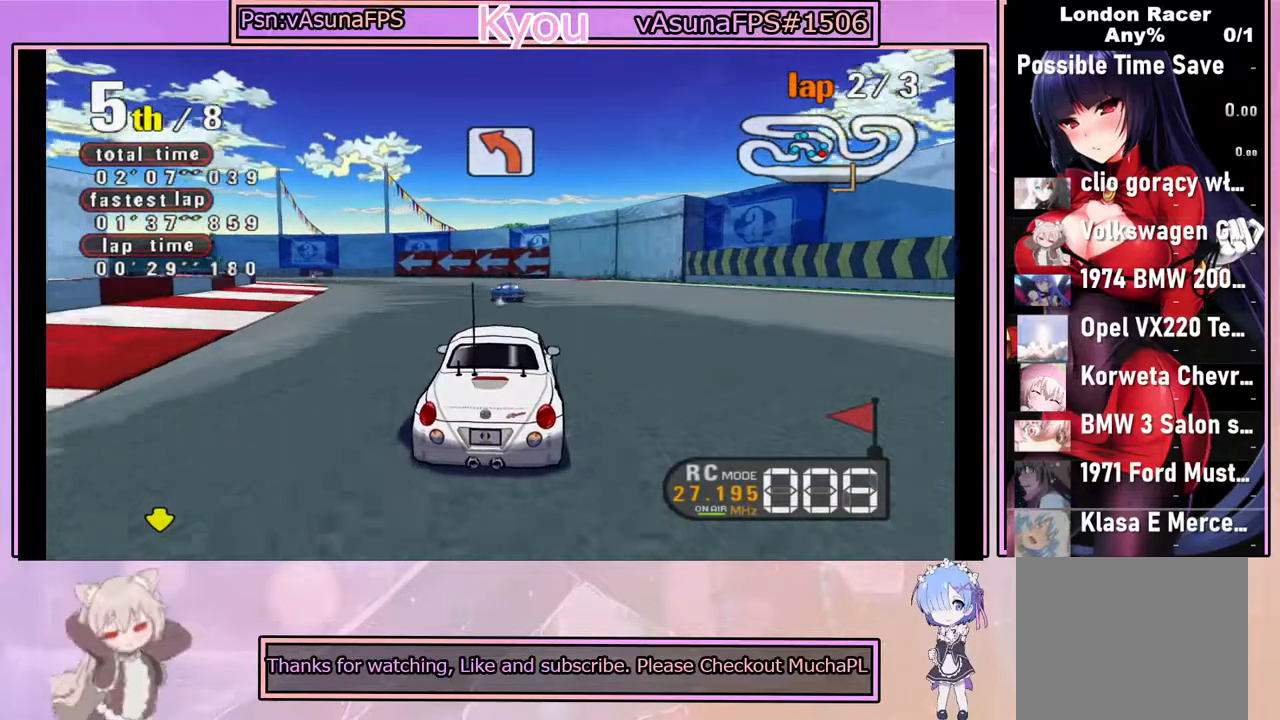
{"buttons": ["CROSS"], "left_stick": "center", "events": [[50, "left_stick", "left"], [217, "left_stick", "center"]]}
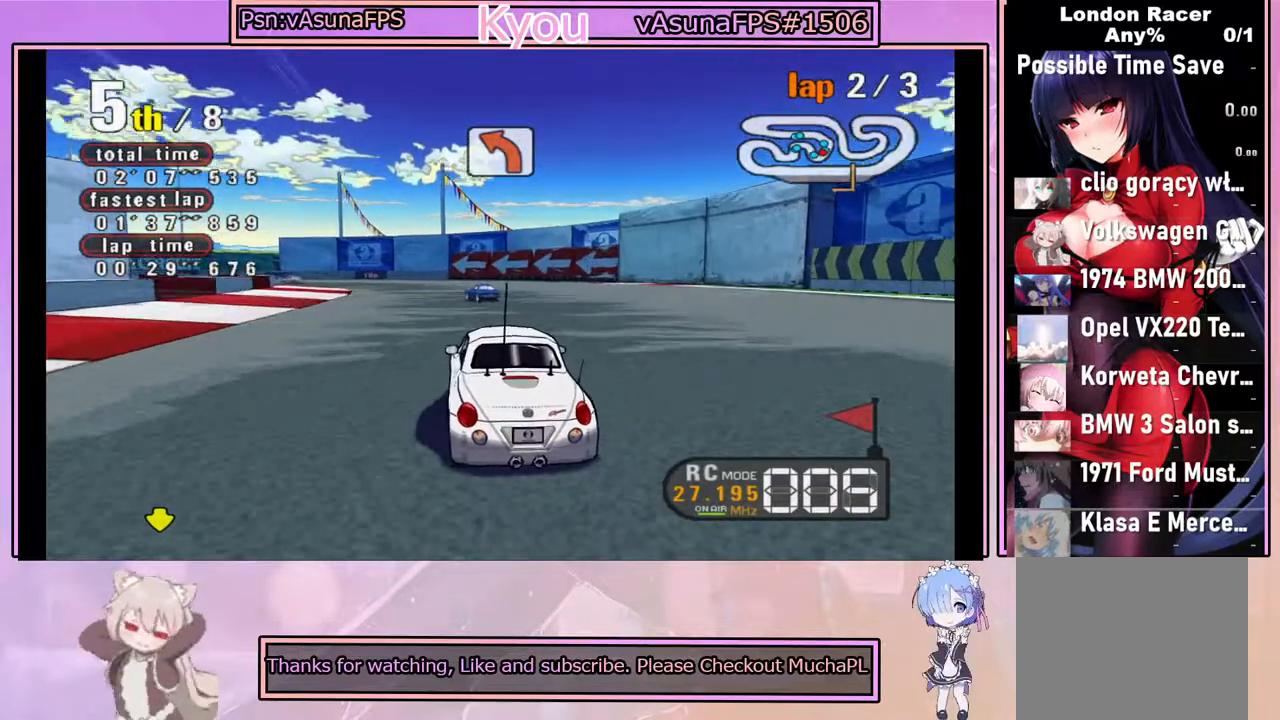
{"buttons": ["CROSS"], "left_stick": "center", "events": []}
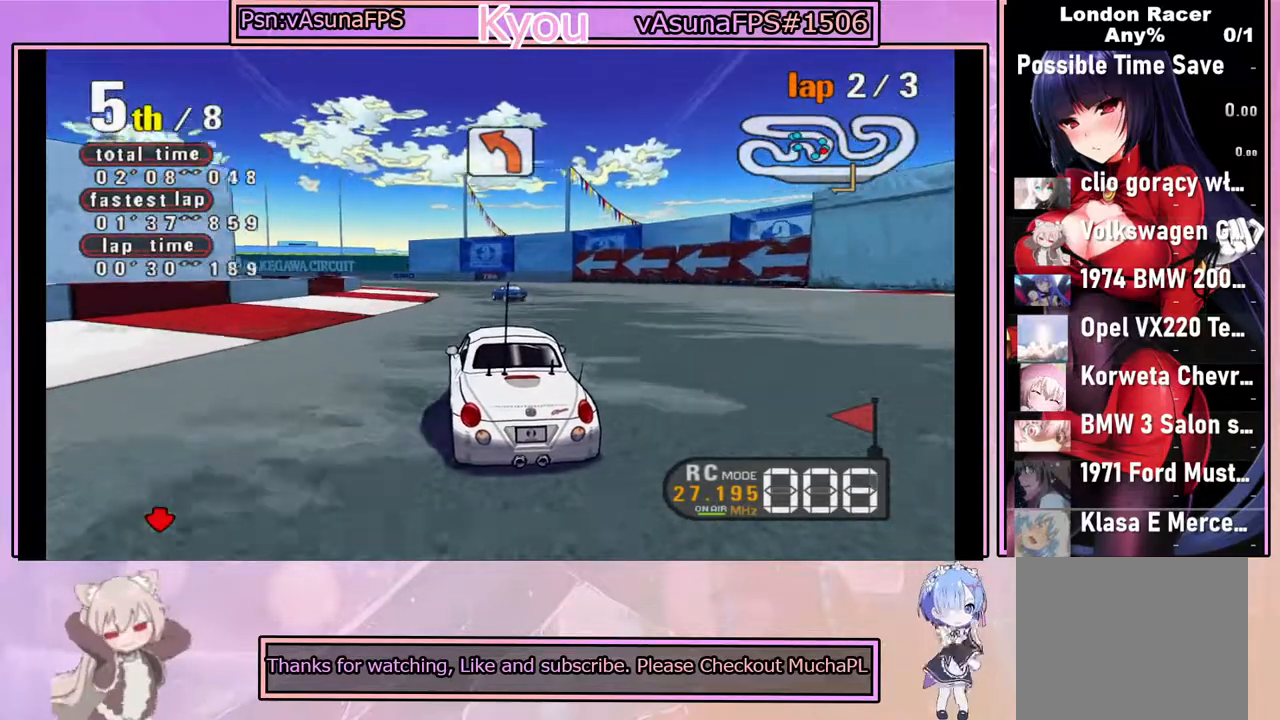
{"buttons": ["CROSS"], "left_stick": "center", "events": []}
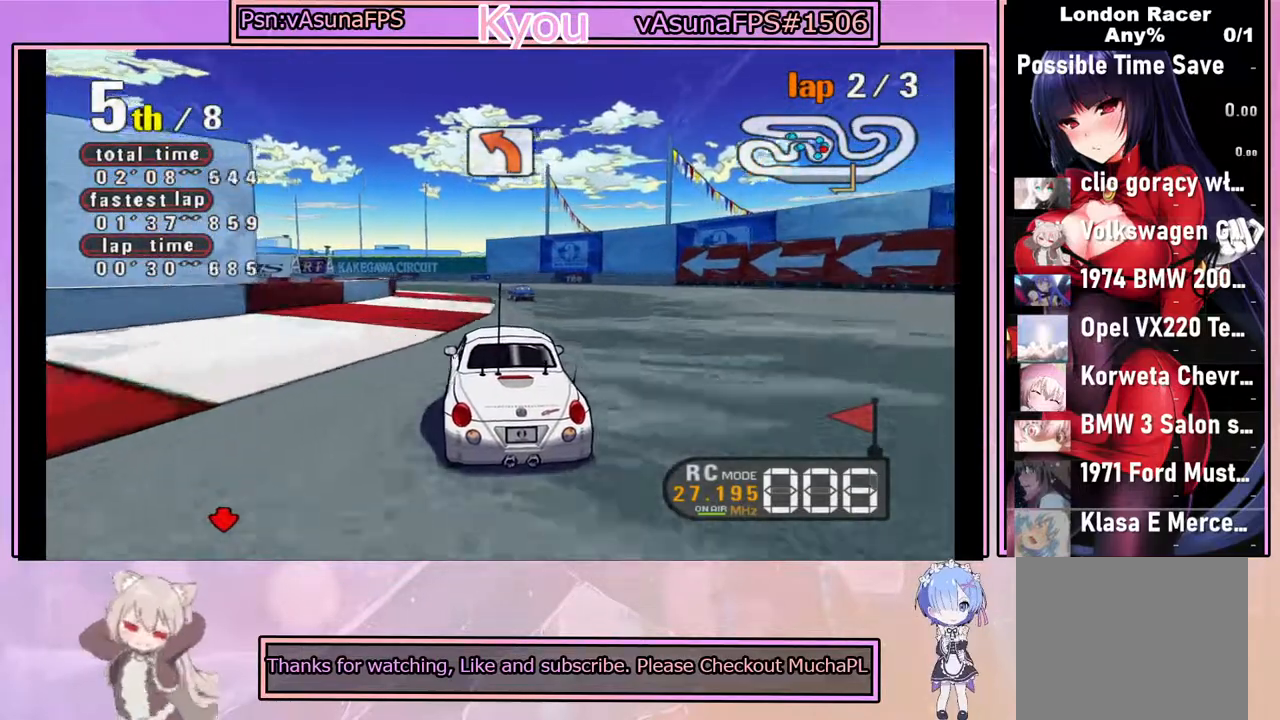
{"buttons": ["CROSS"], "left_stick": "center", "events": []}
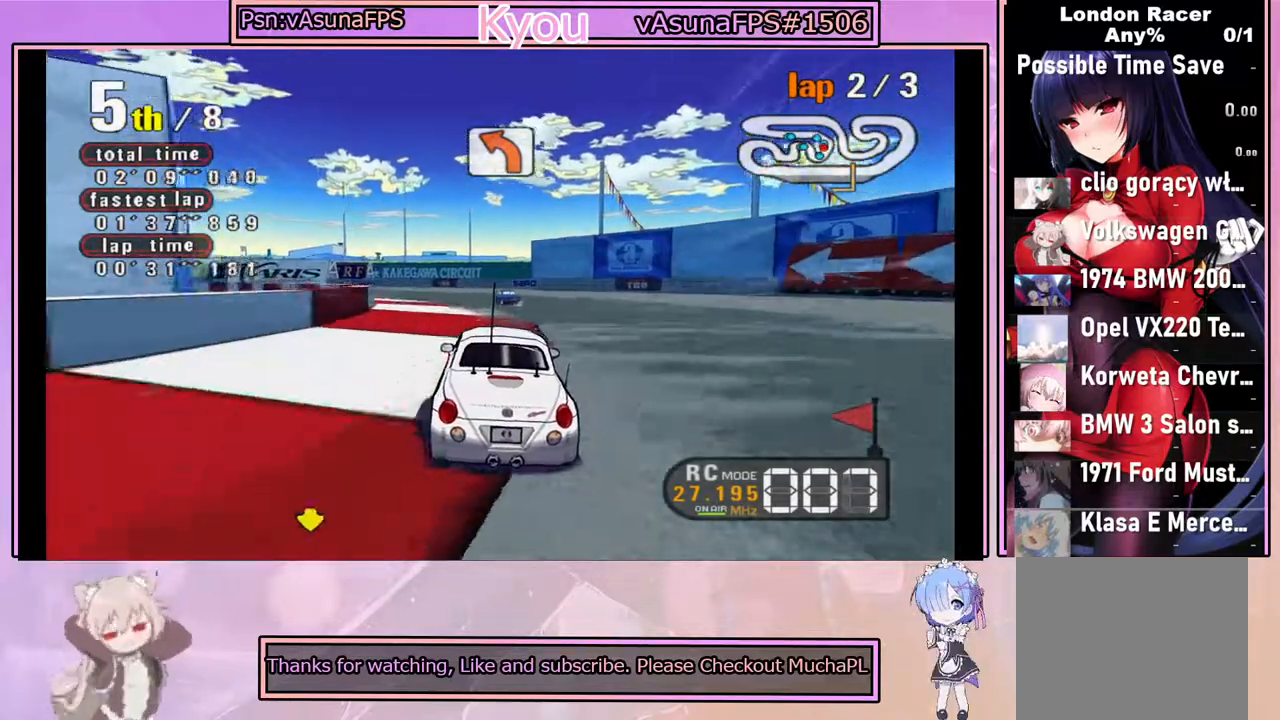
{"buttons": ["CROSS"], "left_stick": "center", "events": [[33, "left_stick", "left"], [150, "left_stick", "center"]]}
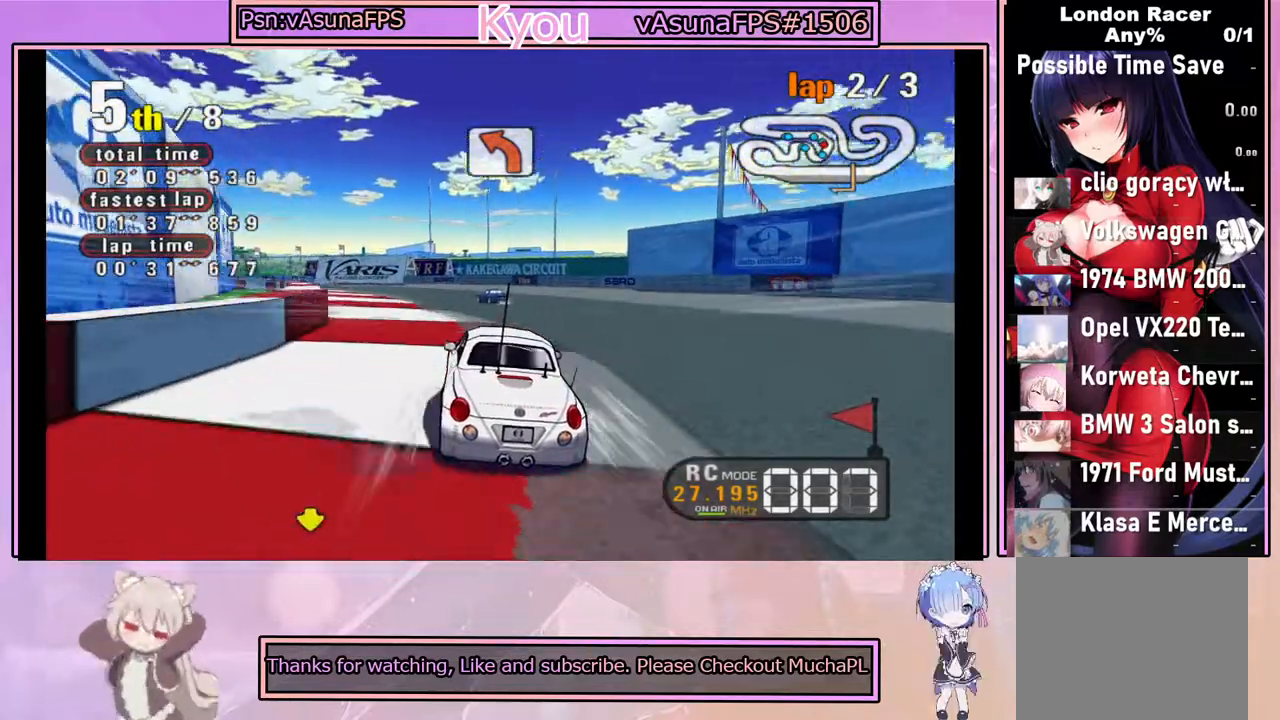
{"buttons": ["CROSS"], "left_stick": "center", "events": [[350, "left_stick", "right"], [417, "left_stick", "center"]]}
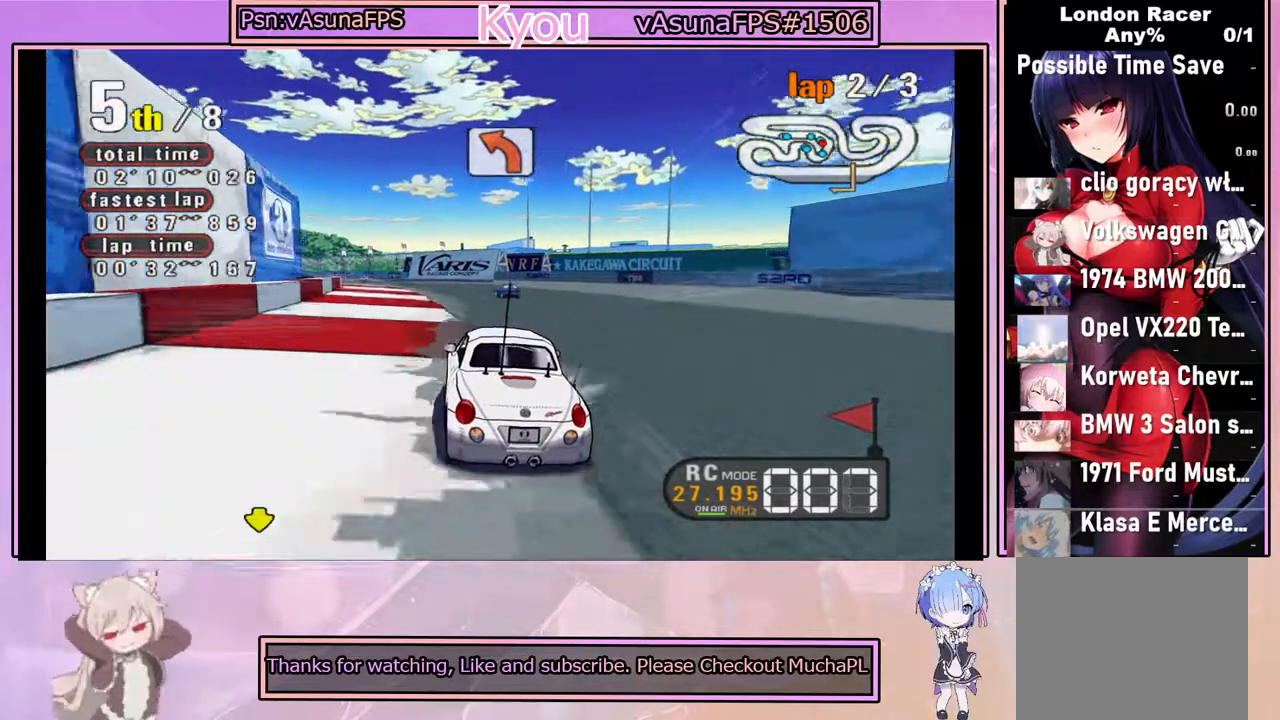
{"buttons": ["CROSS"], "left_stick": "left", "events": [[383, "left_stick", "left"]]}
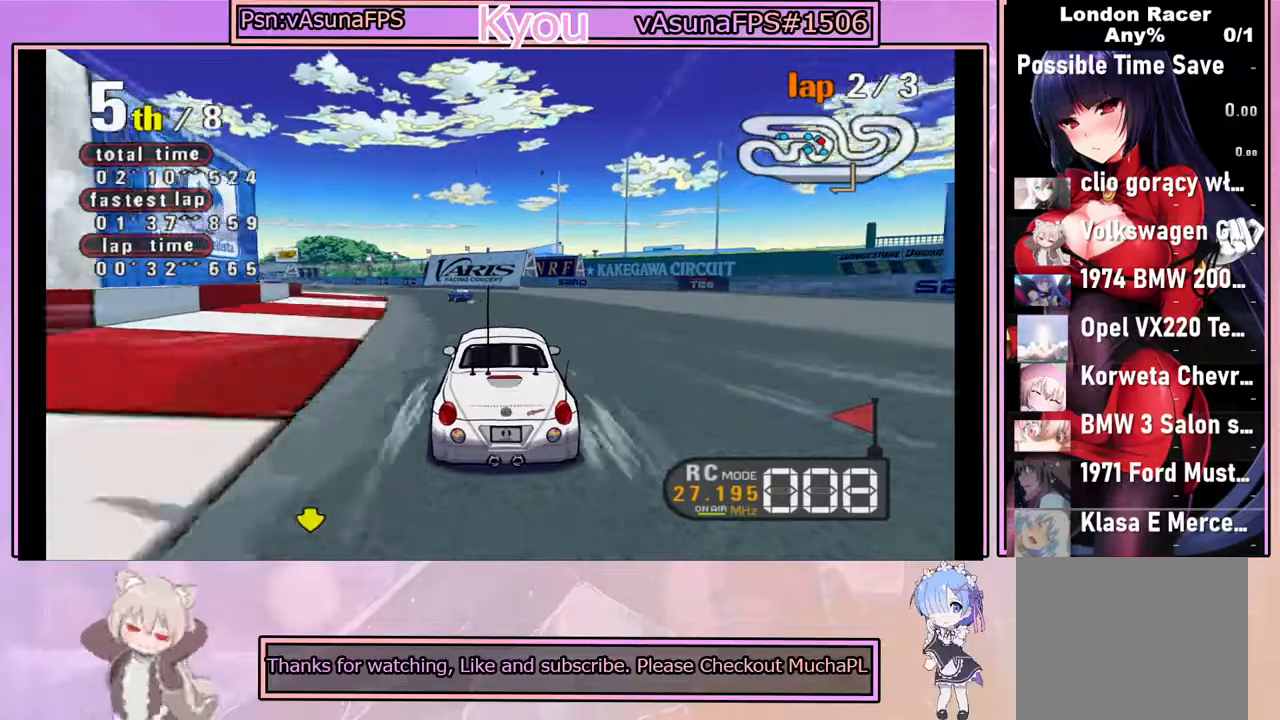
{"buttons": ["CROSS"], "left_stick": "center", "events": [[33, "left_stick", "center"]]}
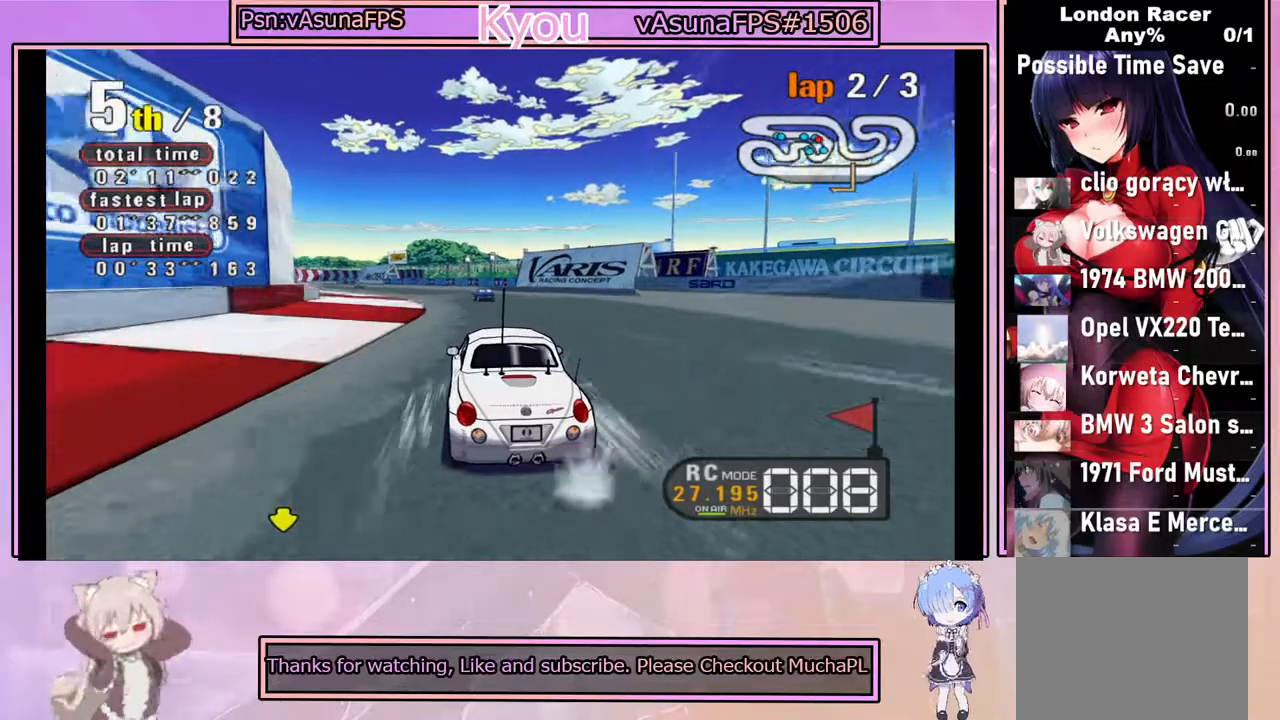
{"buttons": ["CROSS"], "left_stick": "center", "events": []}
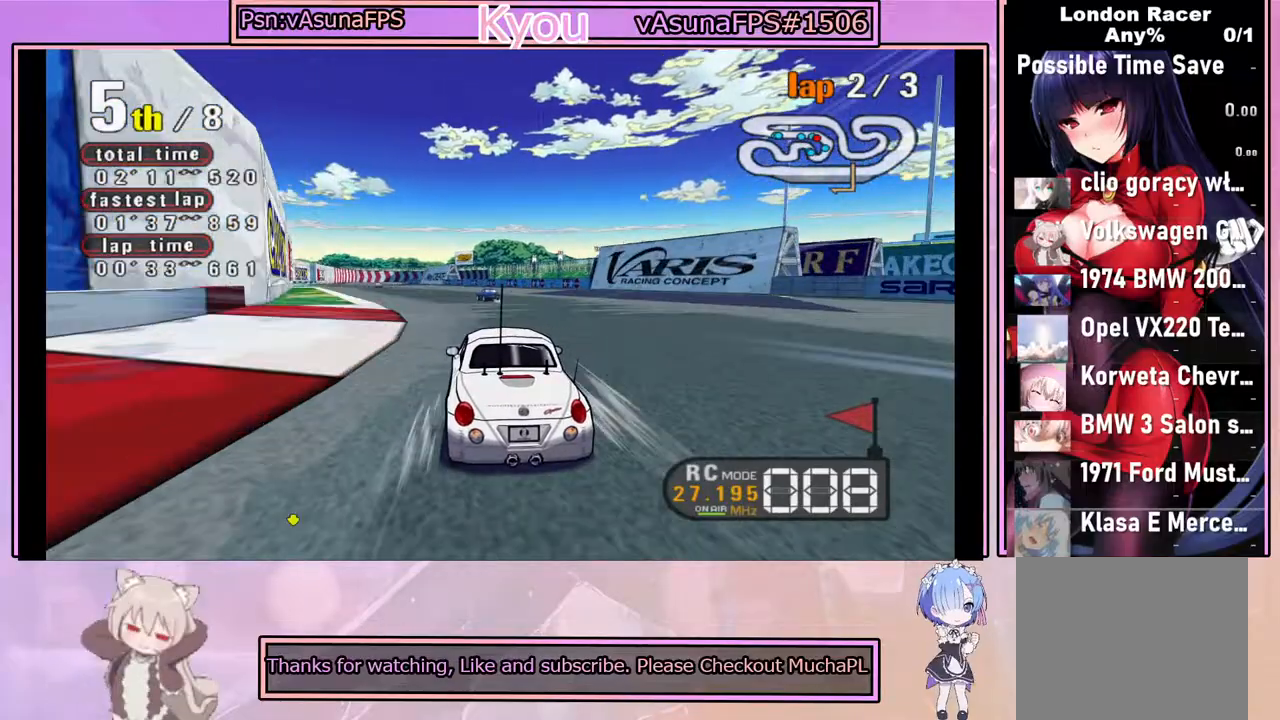
{"buttons": ["CROSS"], "left_stick": "center", "events": []}
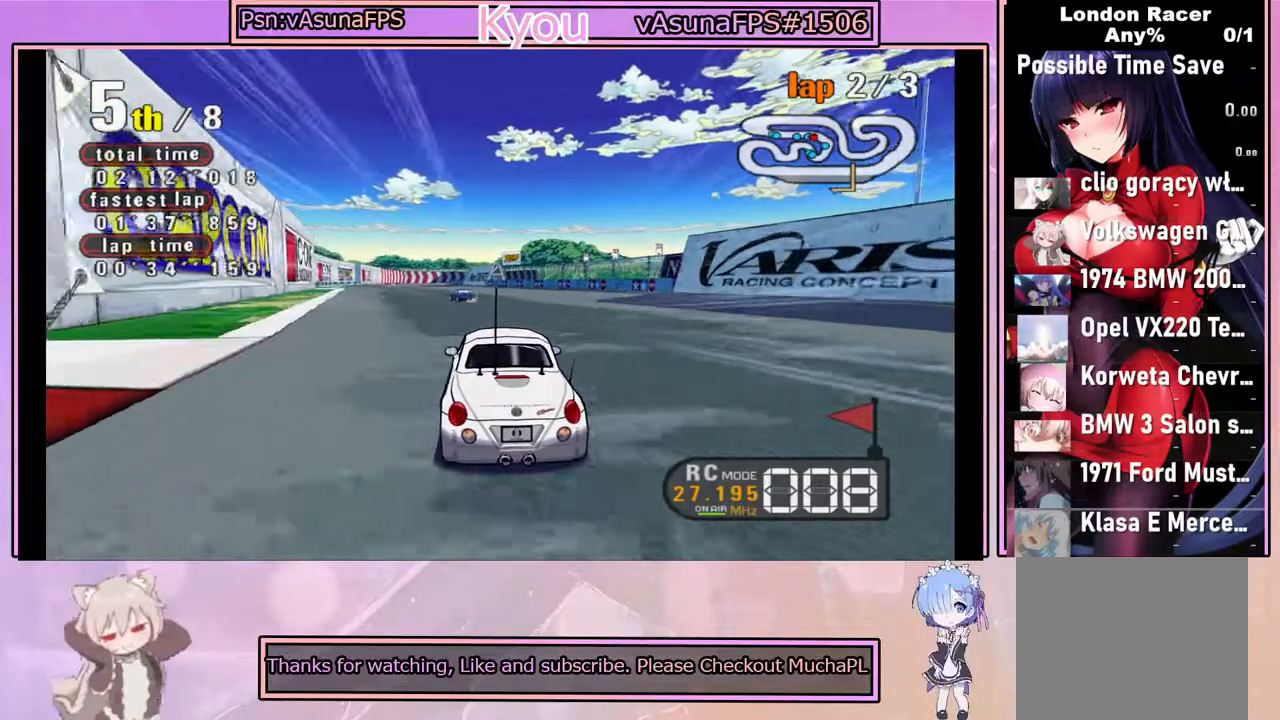
{"buttons": ["CROSS"], "left_stick": "center", "events": []}
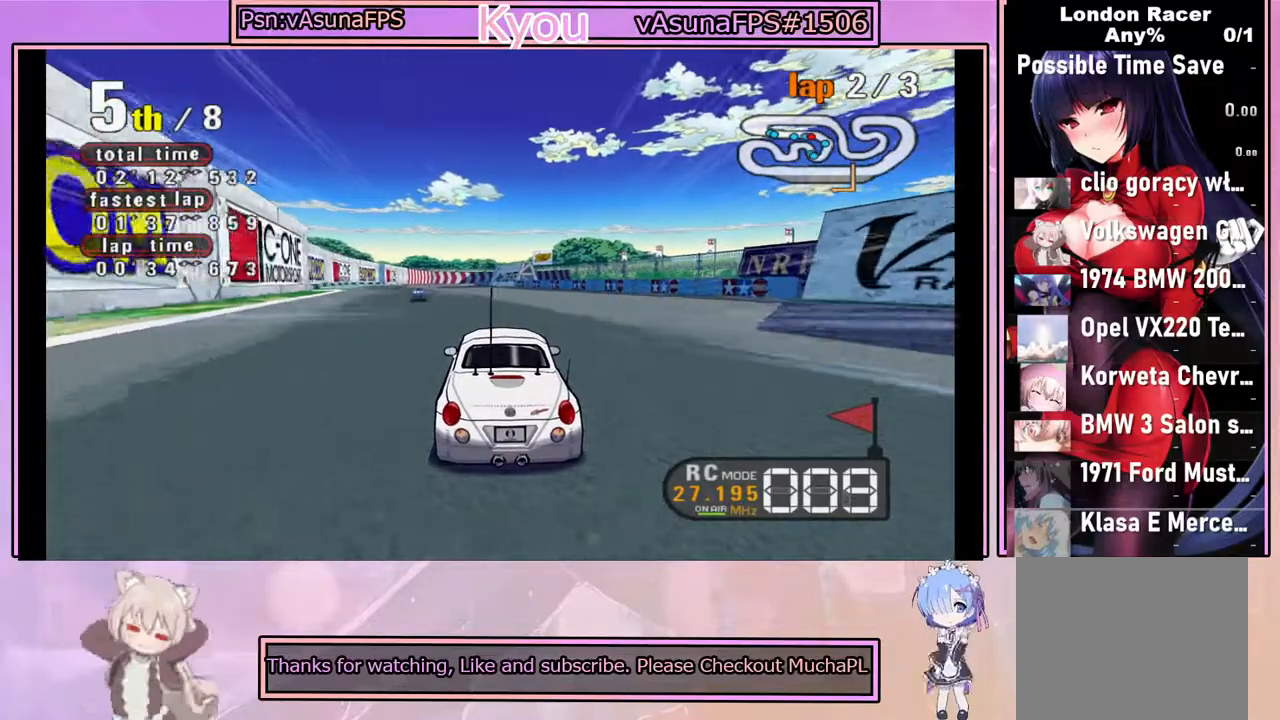
{"buttons": ["CROSS"], "left_stick": "center", "events": []}
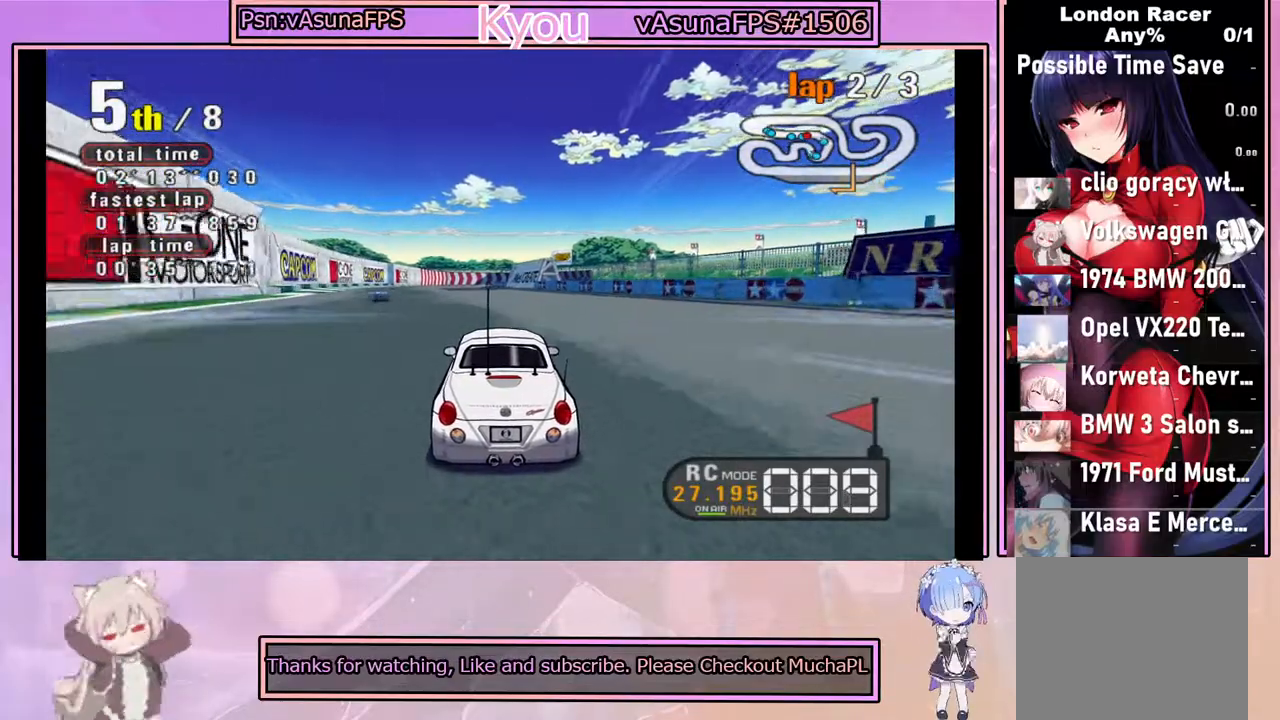
{"buttons": ["CROSS"], "left_stick": "center", "events": []}
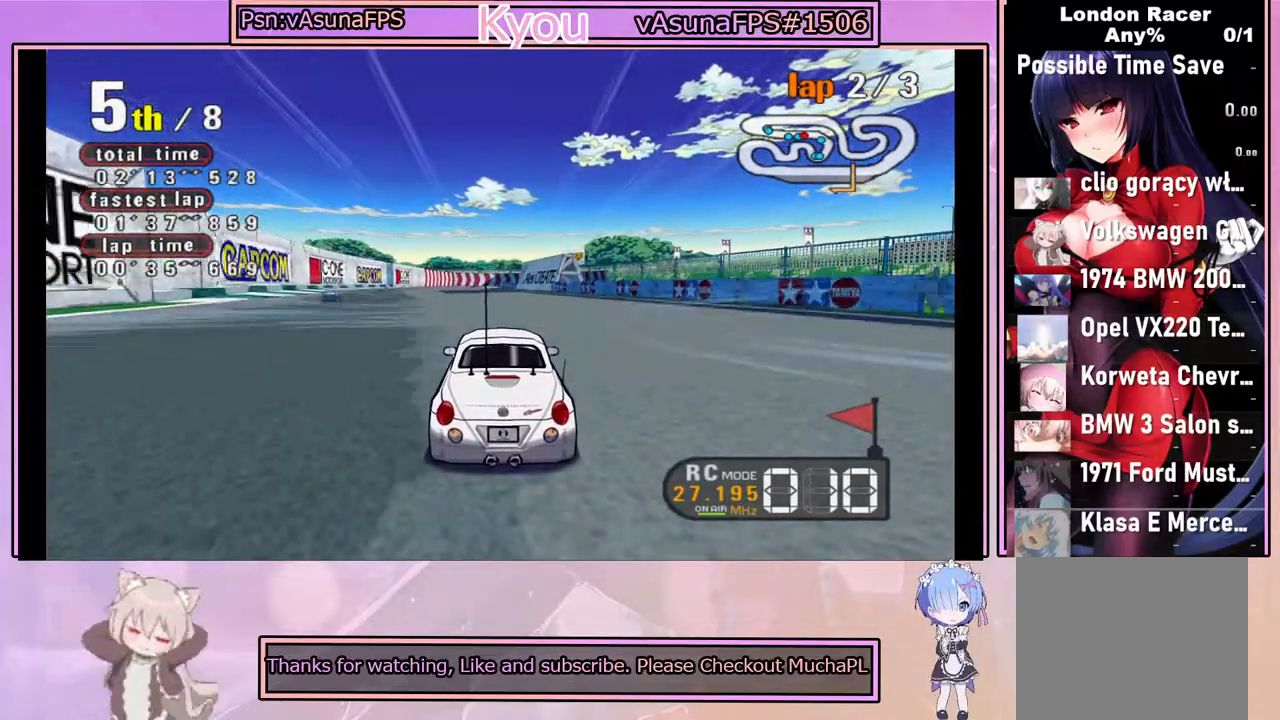
{"buttons": ["CROSS"], "left_stick": "center", "events": []}
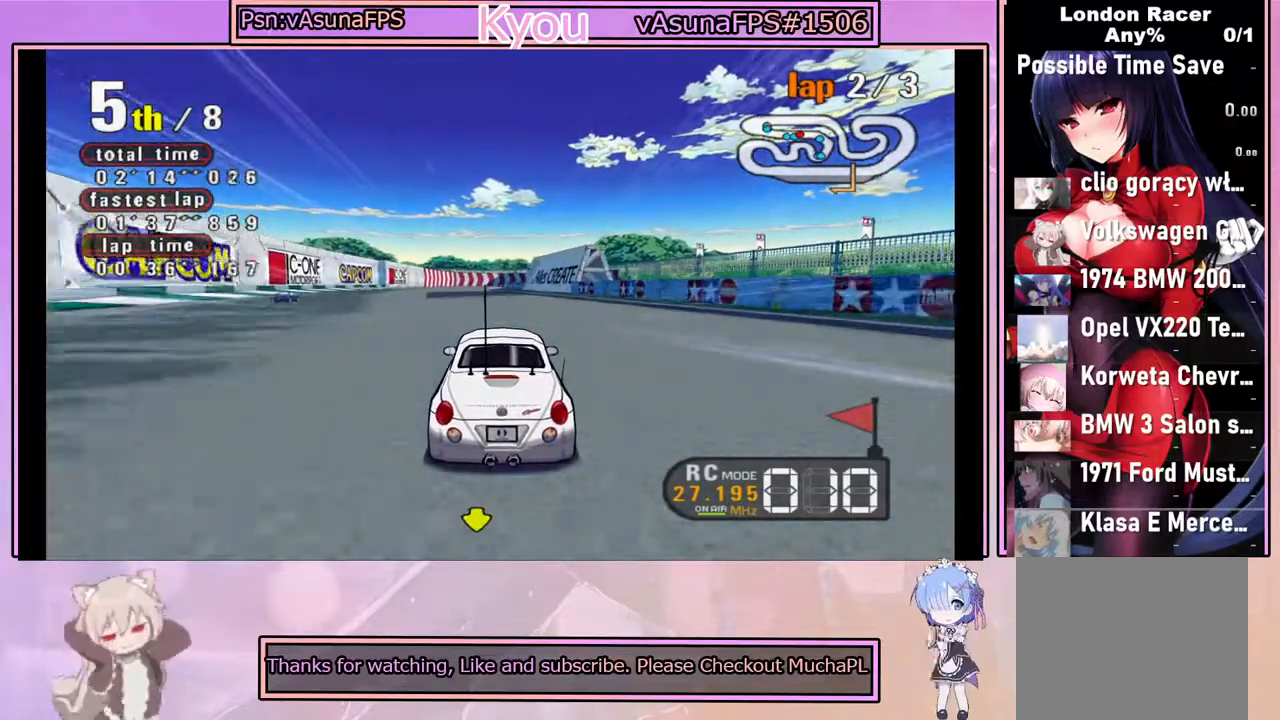
{"buttons": ["CROSS"], "left_stick": "center", "events": []}
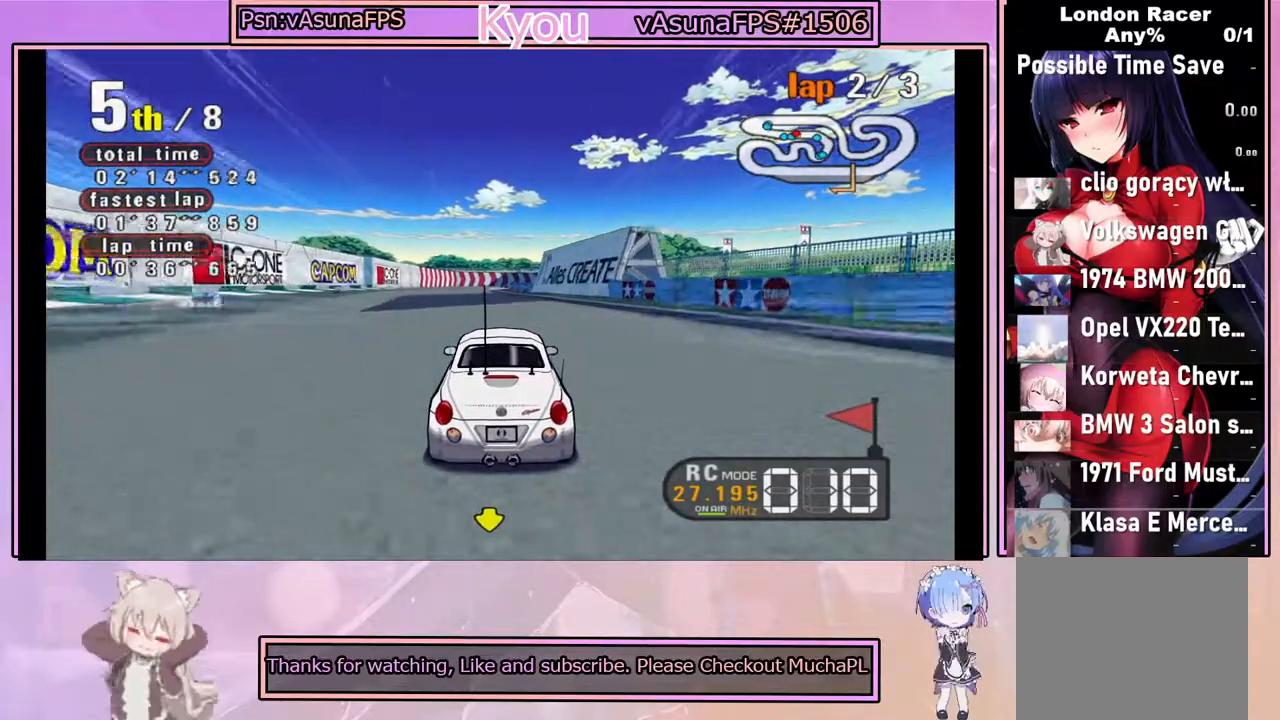
{"buttons": ["CROSS"], "left_stick": "center", "events": []}
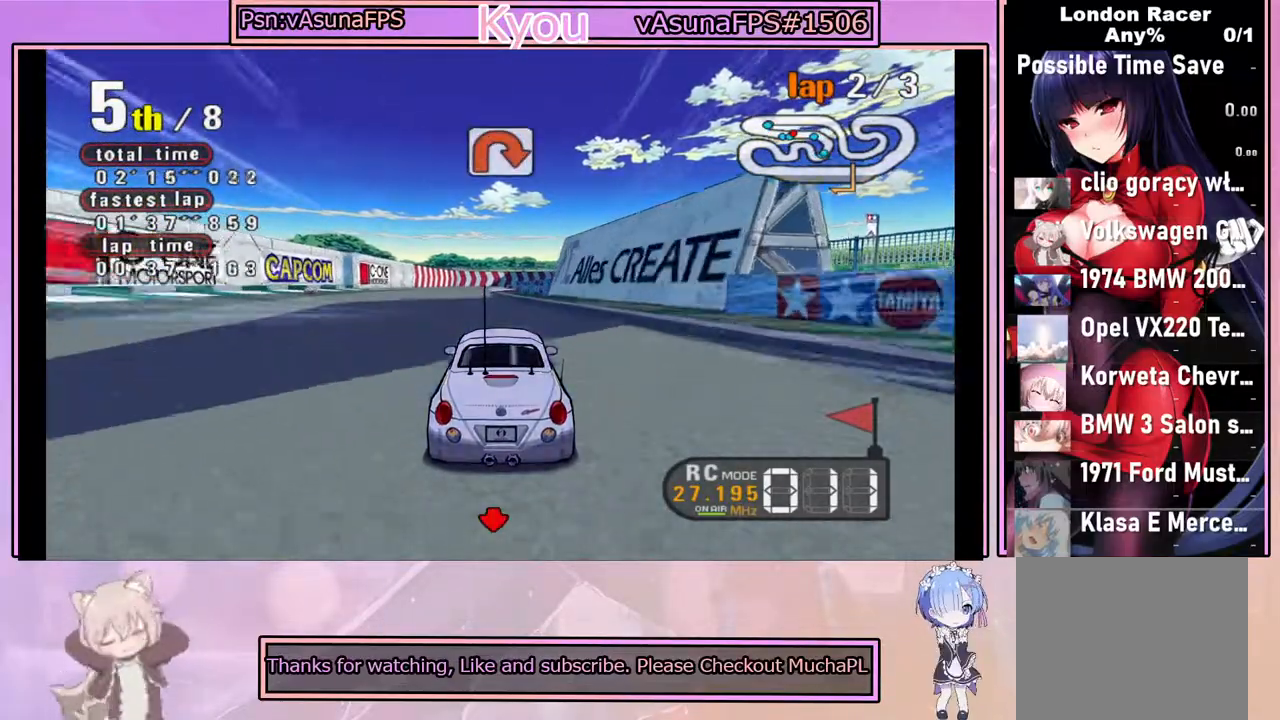
{"buttons": ["CROSS"], "left_stick": "center", "events": [[317, "left_stick", "left"], [467, "left_stick", "center"]]}
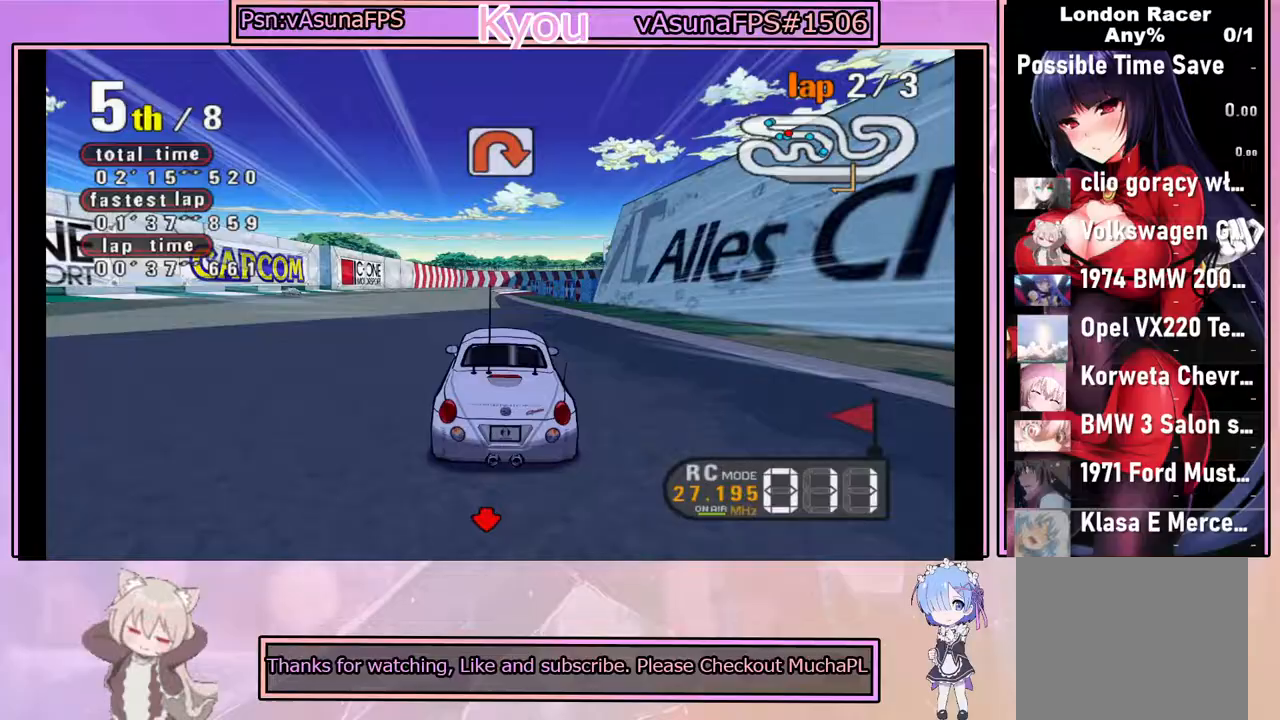
{"buttons": ["CROSS"], "left_stick": "center", "events": [[250, "left_stick", "right"], [350, "left_stick", "center"]]}
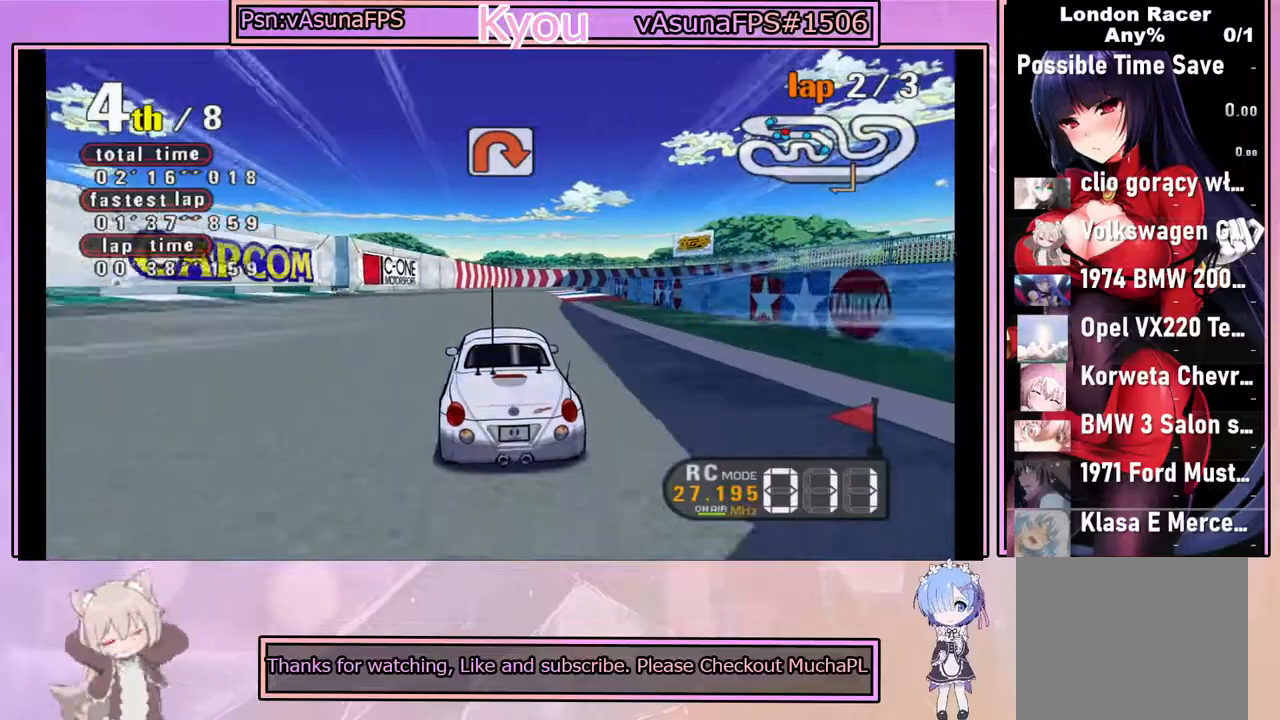
{"buttons": ["CROSS"], "left_stick": "center", "events": [[417, "left_stick", "right"], [500, "left_stick", "center"]]}
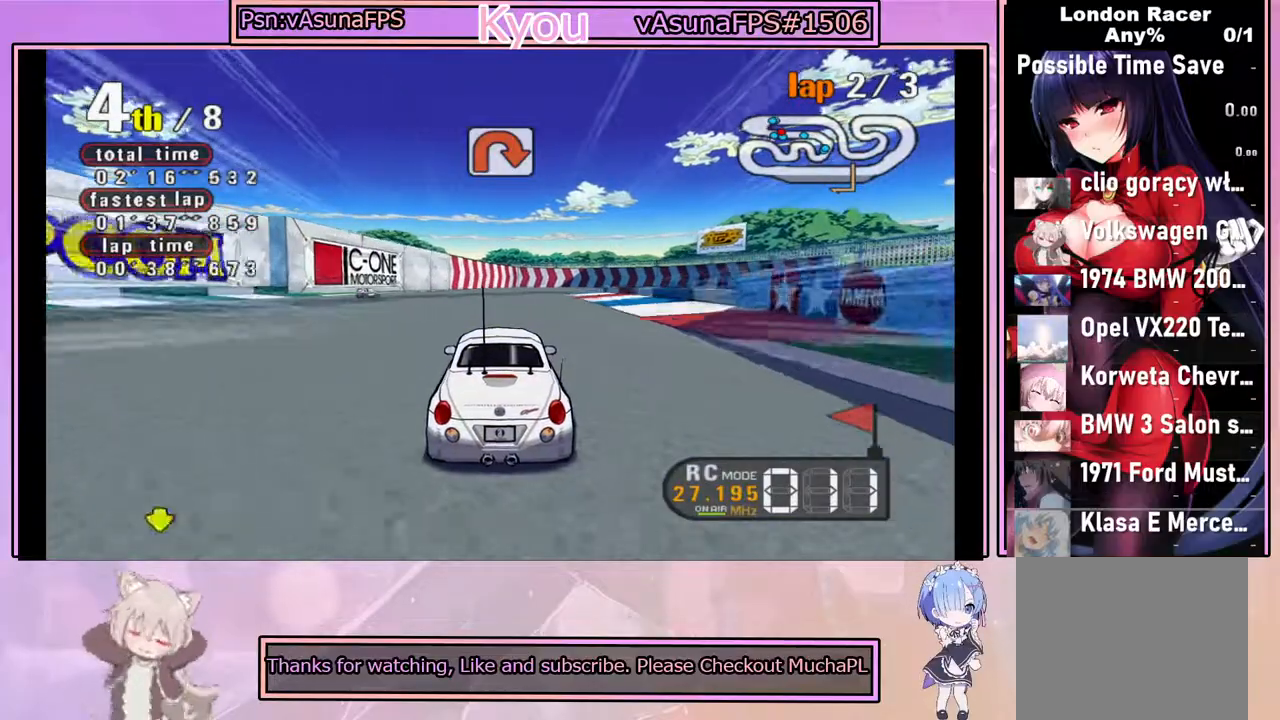
{"buttons": ["CROSS"], "left_stick": "center", "events": []}
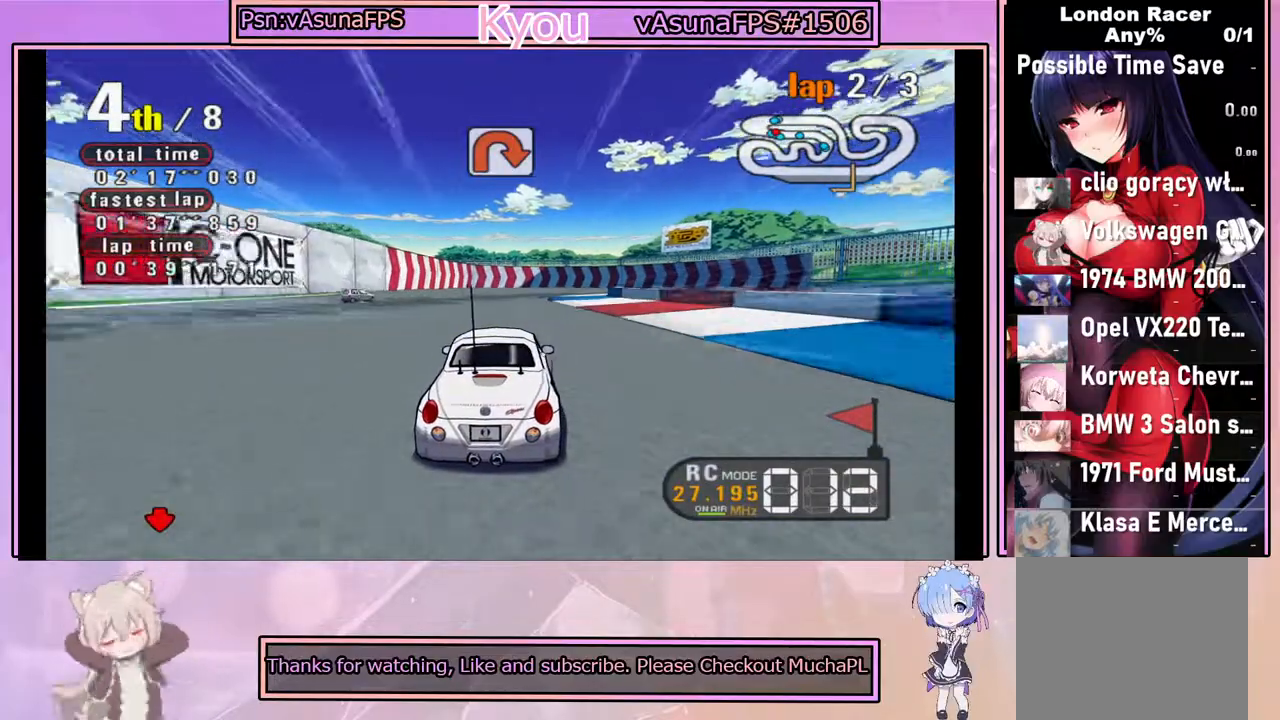
{"buttons": ["SQUARE"], "left_stick": "center", "events": [[67, "SQUARE", "down"], [100, "left_stick", "right"], [117, "CROSS", "up"], [217, "left_stick", "center"]]}
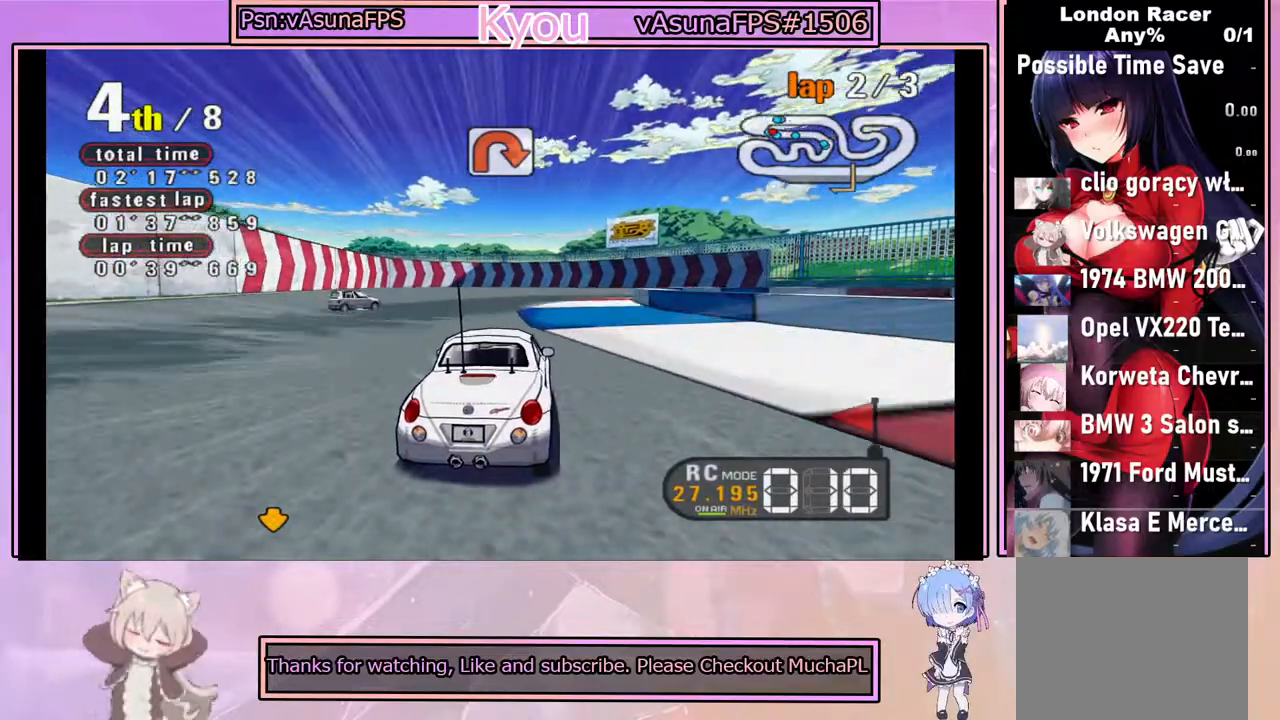
{"buttons": ["CROSS"], "left_stick": "center", "events": [[233, "SQUARE", "up"], [467, "CROSS", "down"]]}
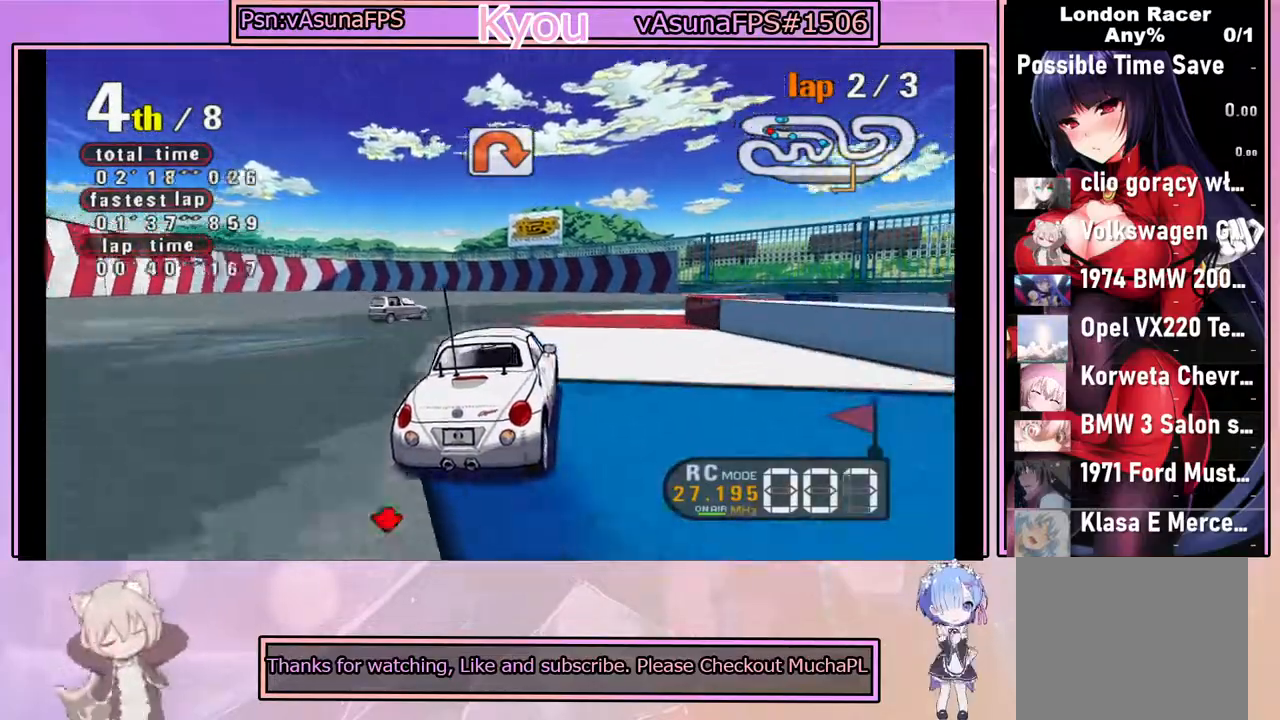
{"buttons": [], "left_stick": "center", "events": [[50, "left_stick", "right"], [250, "left_stick", "center"], [417, "CROSS", "up"]]}
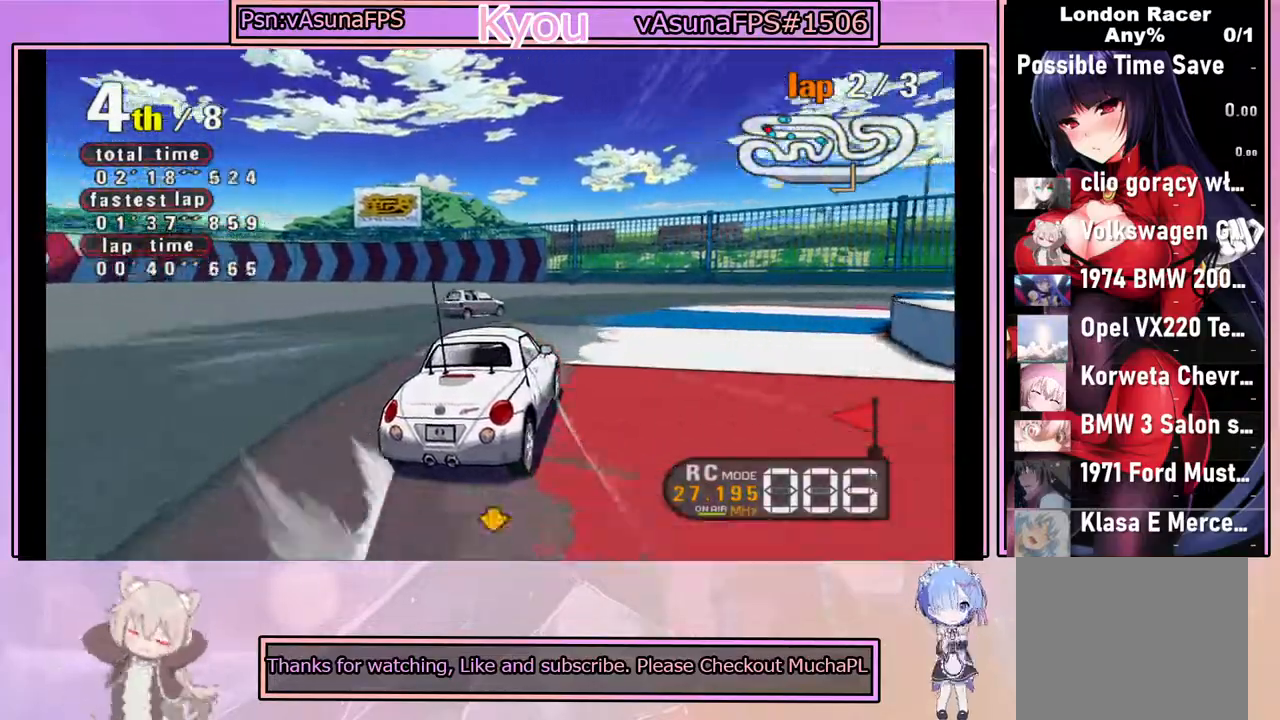
{"buttons": ["CROSS"], "left_stick": "center", "events": [[233, "CROSS", "down"]]}
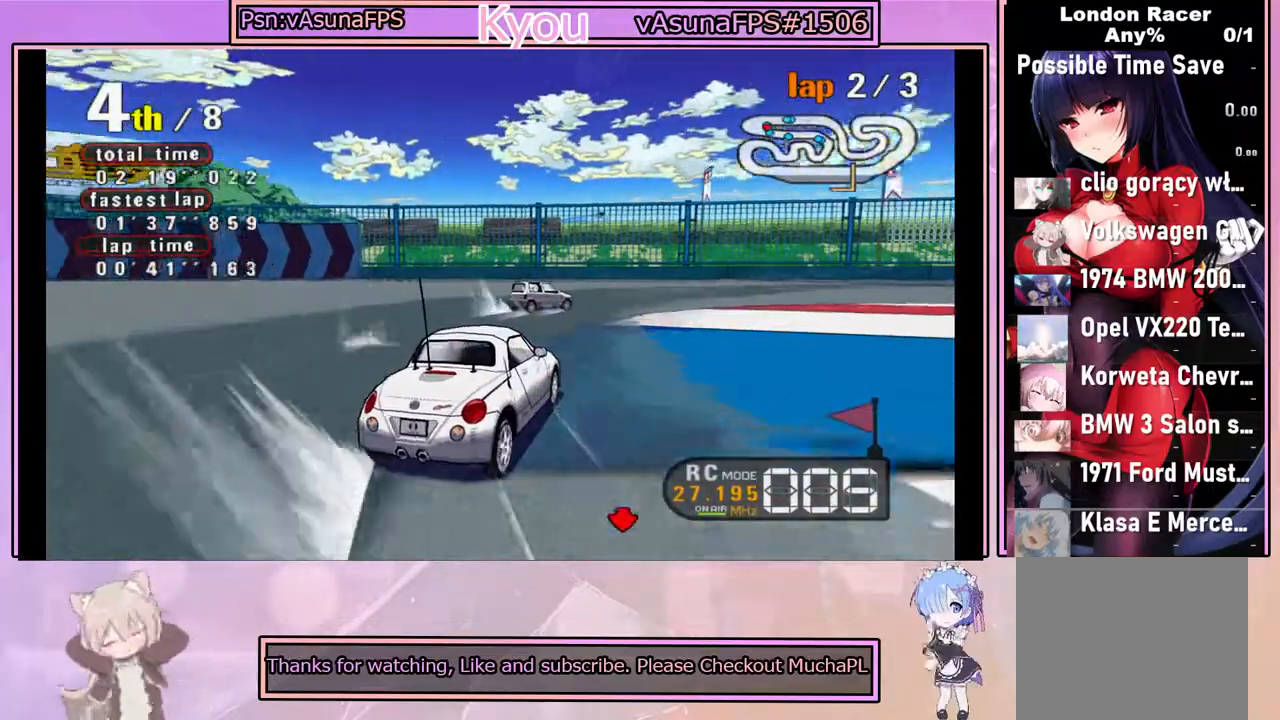
{"buttons": ["CROSS"], "left_stick": "right", "events": [[233, "left_stick", "left"], [317, "left_stick", "center"], [417, "left_stick", "right"]]}
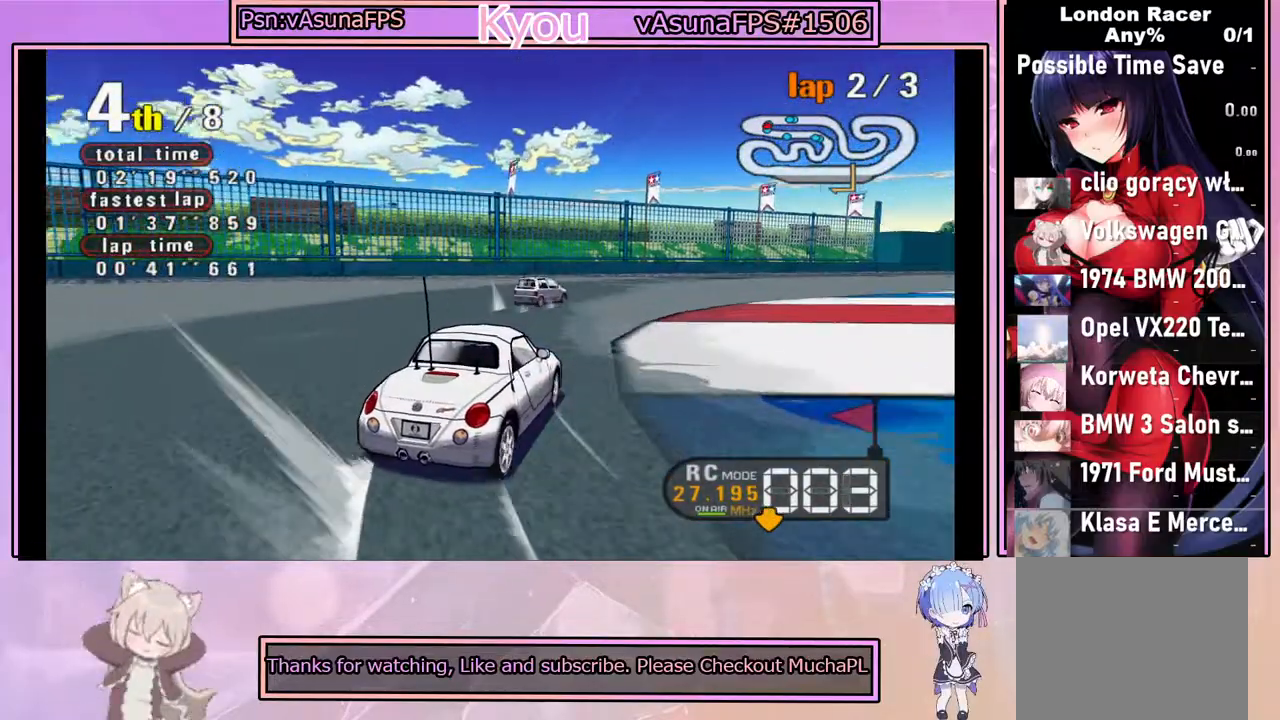
{"buttons": ["CROSS"], "left_stick": "center", "events": [[17, "left_stick", "center"], [300, "left_stick", "right"], [433, "left_stick", "center"]]}
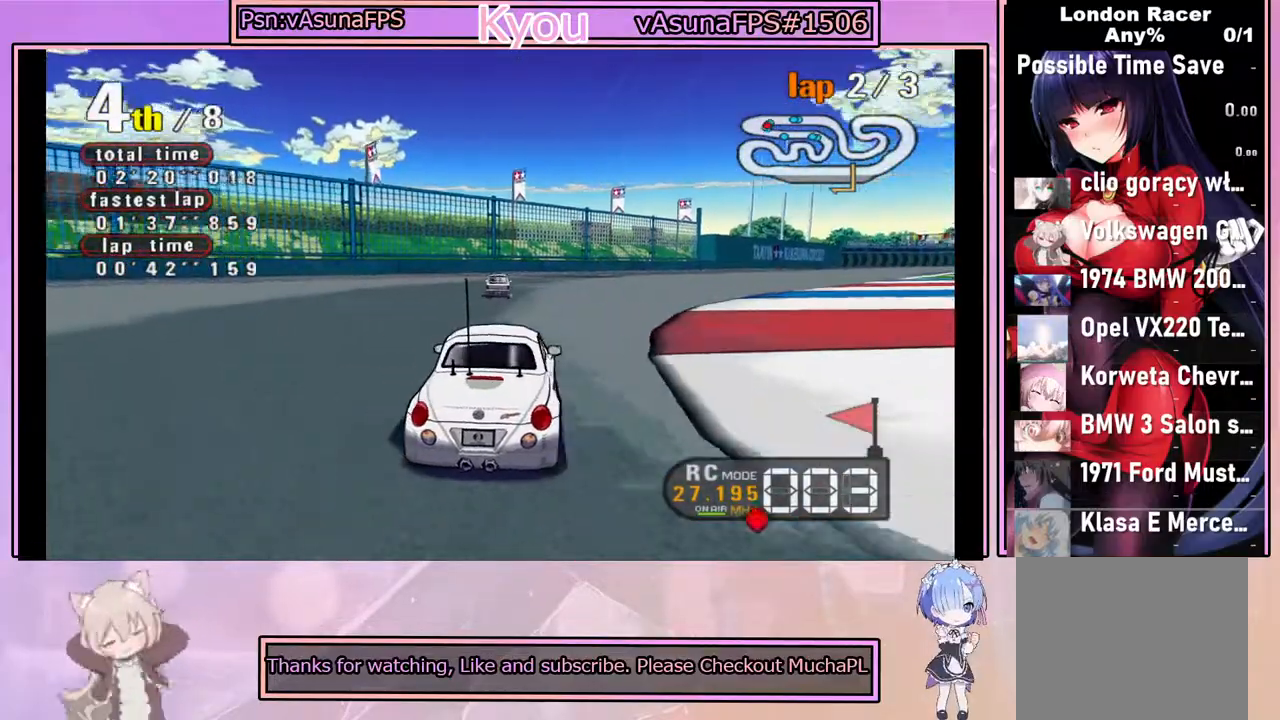
{"buttons": ["CROSS"], "left_stick": "center", "events": []}
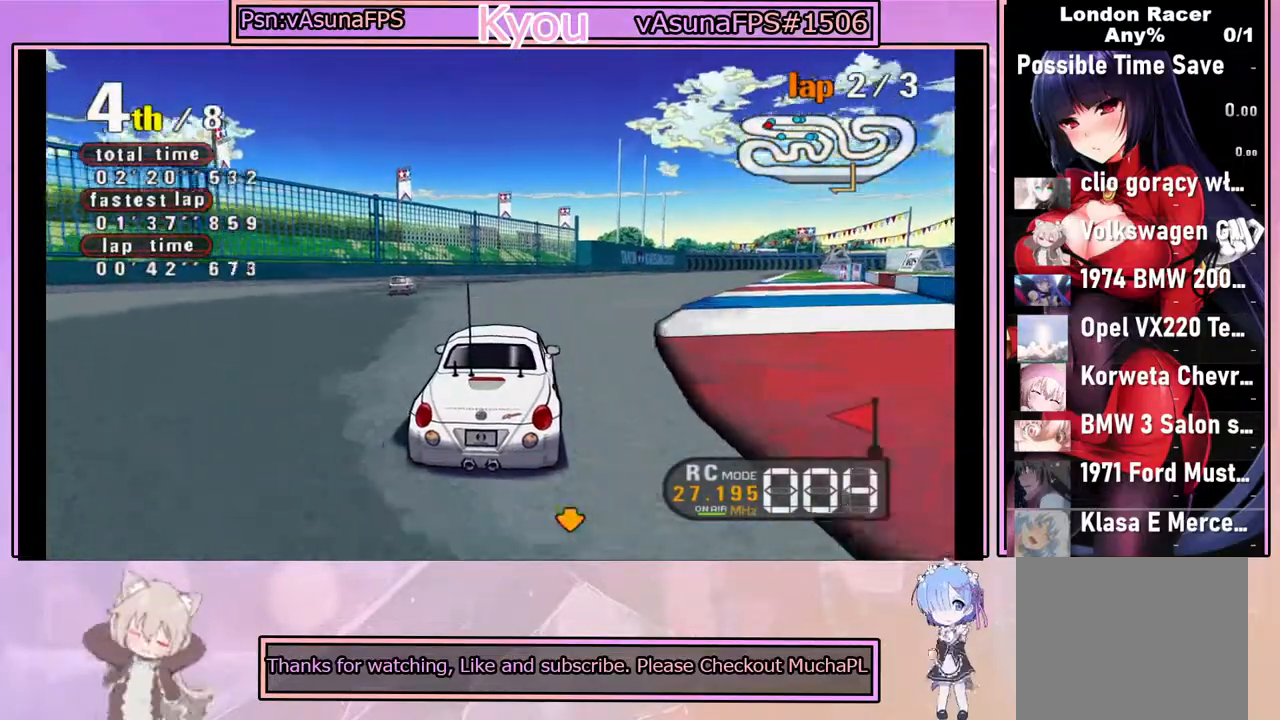
{"buttons": ["CROSS"], "left_stick": "center", "events": []}
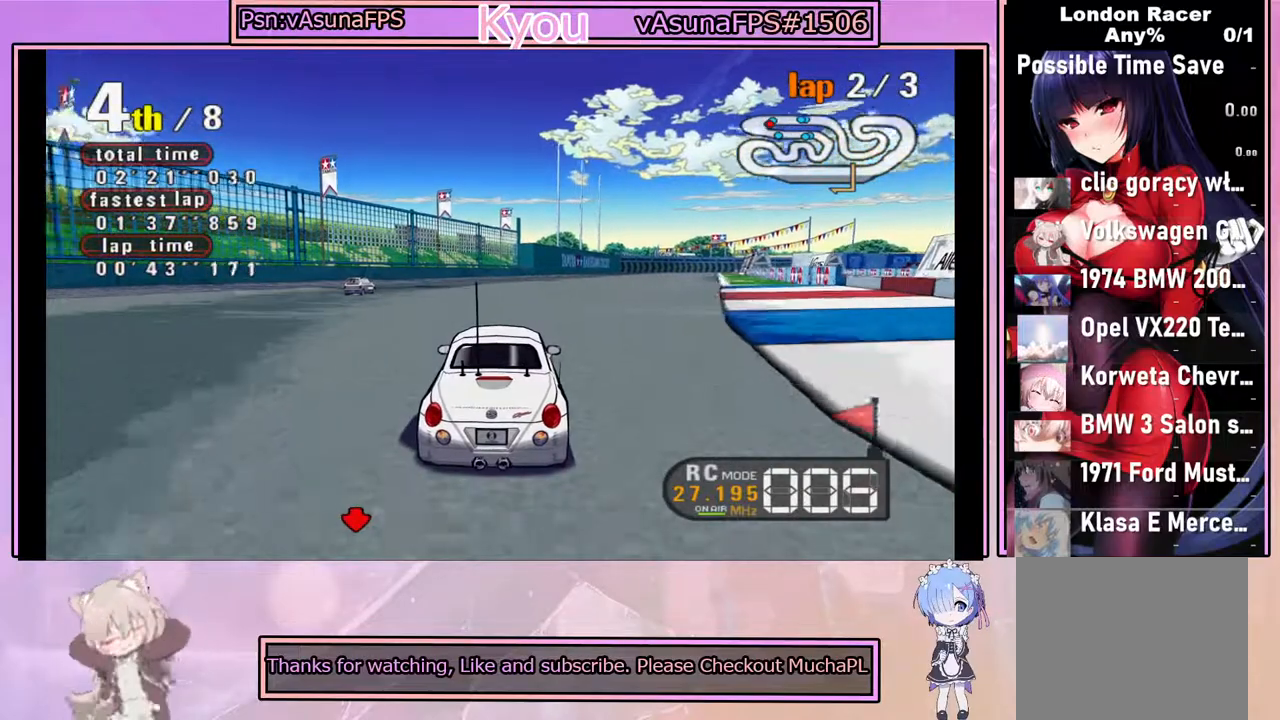
{"buttons": ["CROSS"], "left_stick": "center", "events": []}